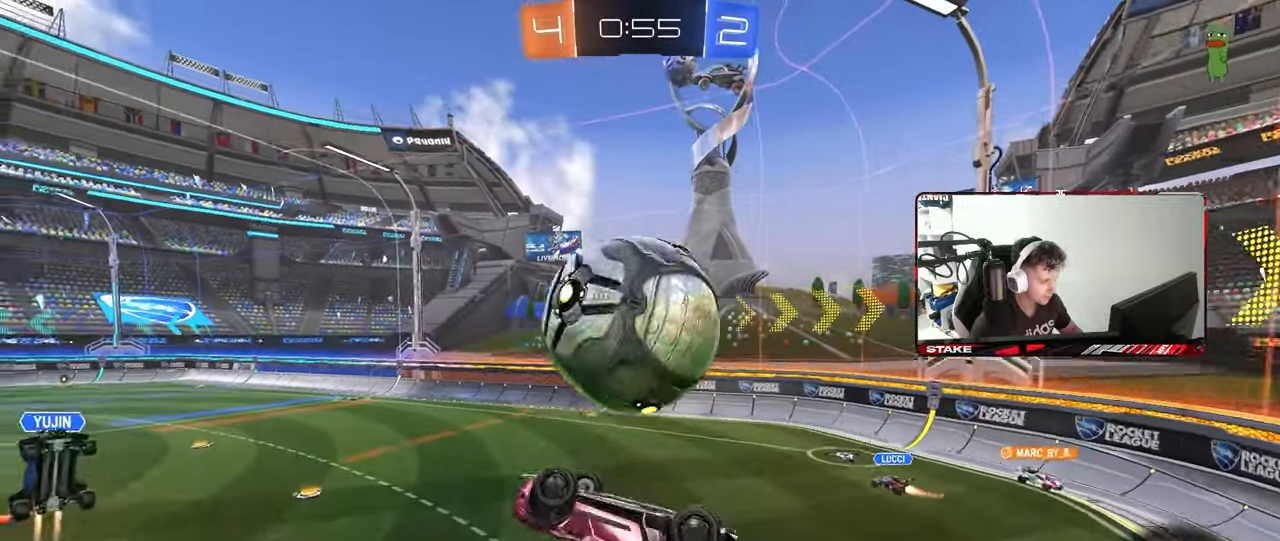
Gameplay with keyboard and mouse; each line is a JSON object with the keys and mouse buttons held at the frame after it. "events" lists presses ("down") and releases ("up") of "1", "2", "3", "4", "5", "a", "alt", "c", "caps_lock", "ctrl", "d", "e", "f", "g", "q", "r", "s", "shift", "space", "t", "tab", "v", "w", "x", "z", "mouse_left", "mouse_wheel" and "mouse_right" between this image and that frame as [ms after this image, input, new state], when the widget could be followed in between. "mouse_left", "mouse_wheel", "mouse_right" = the "left", "wheel", "right" buttons of the "mouse" list. No other keys are recorded. "wheel" means that the mouse wheel is clicked or scrolled. "mouse_move" is the direction in which the mouse moves at that frame (one of eight, or "still"), when it could be read.
{"keys": ["shift"], "mouse": [], "mouse_move": "still", "events": [[117, "d", "down"], [167, "w", "down"], [217, "w", "up"], [267, "shift", "down"], [450, "d", "up"]]}
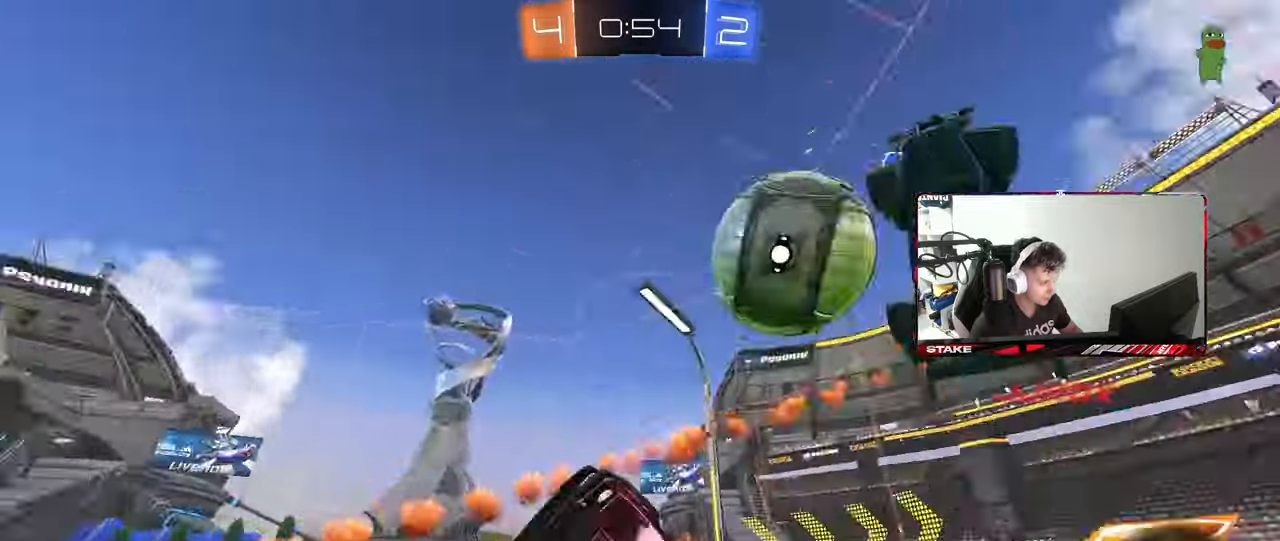
{"keys": ["a", "shift"], "mouse": [], "mouse_move": "still", "events": [[83, "s", "down"], [133, "a", "down"], [467, "s", "up"]]}
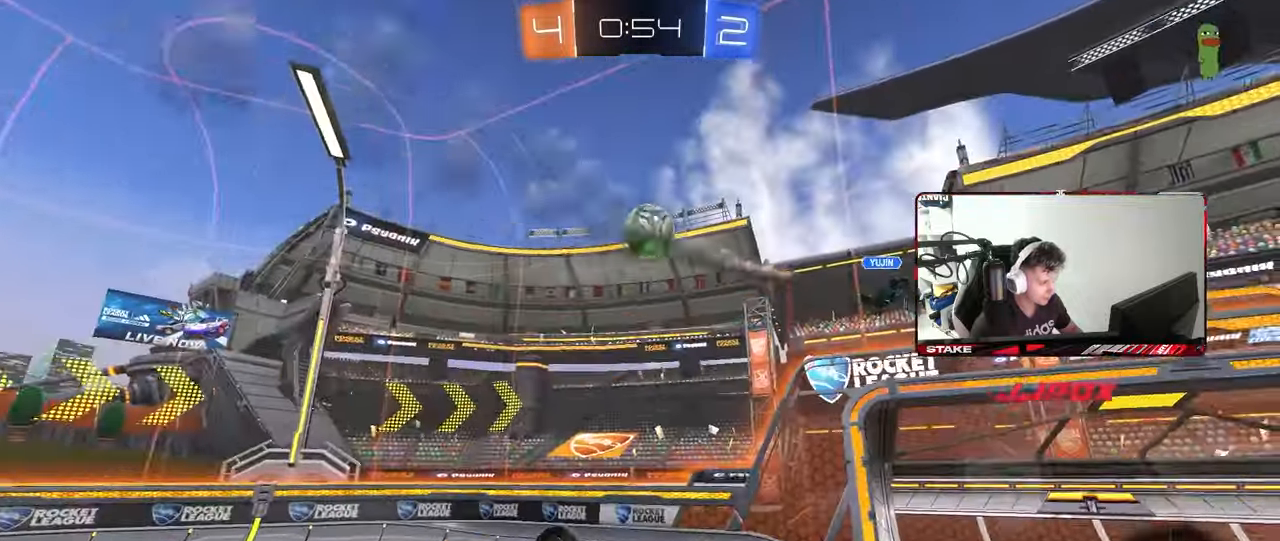
{"keys": ["w"], "mouse": ["right"], "mouse_move": "still", "events": [[50, "s", "down"], [250, "s", "up"], [333, "a", "up"], [333, "shift", "up"], [333, "w", "down"], [433, "mouse_right", "down"]]}
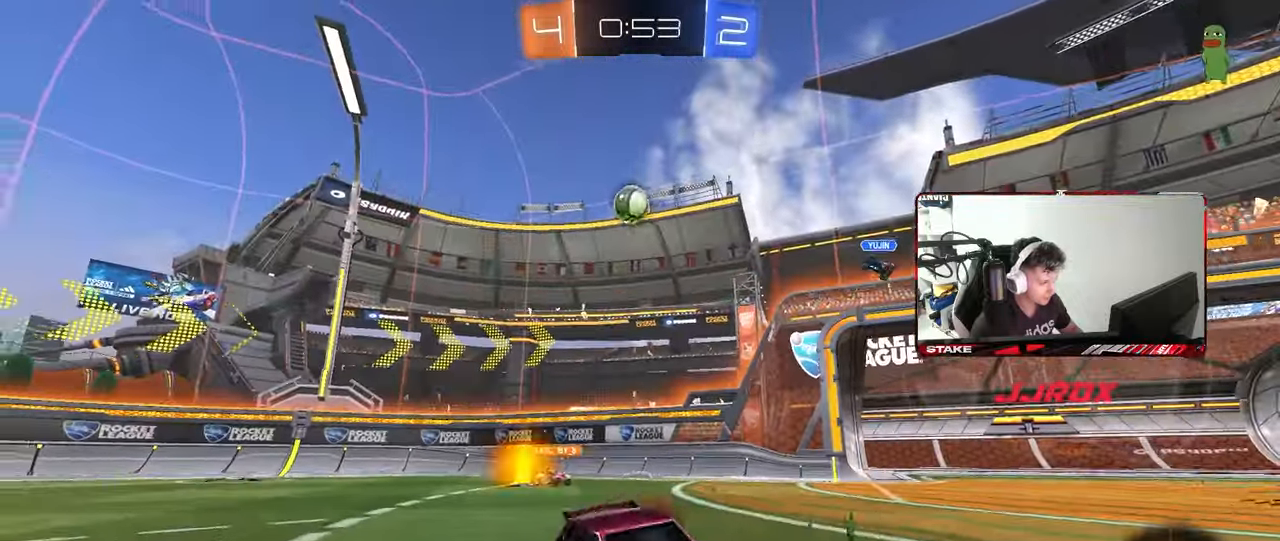
{"keys": ["w"], "mouse": [], "mouse_move": "still", "events": [[67, "mouse_right", "up"], [117, "space", "down"], [267, "a", "down"], [267, "space", "up"], [400, "a", "up"]]}
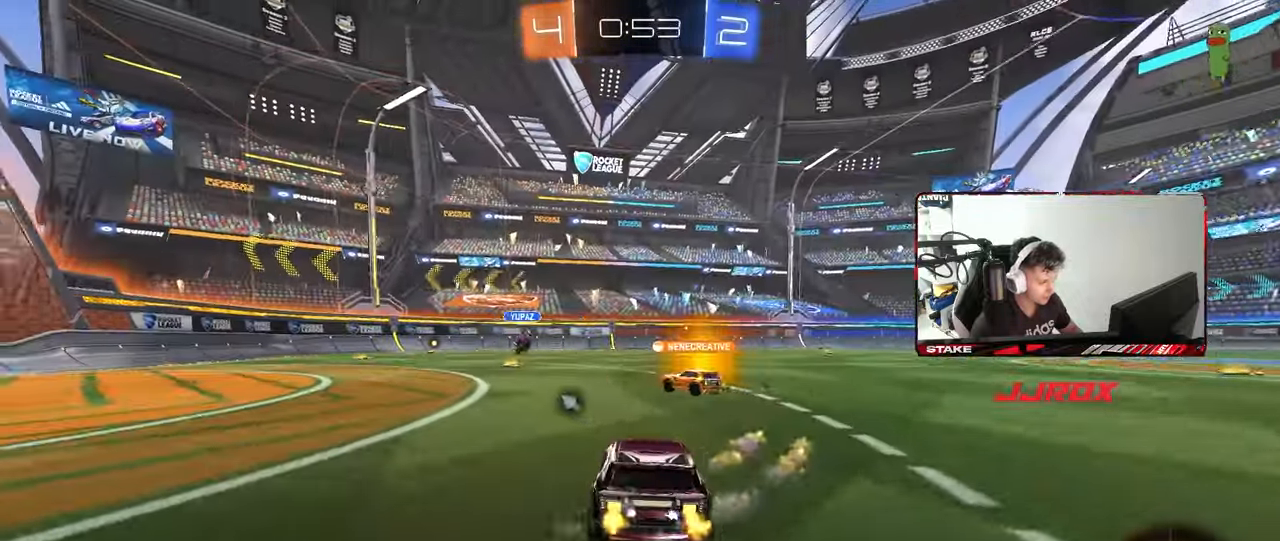
{"keys": ["w"], "mouse": ["left", "right"], "mouse_move": "still", "events": [[233, "d", "down"], [267, "a", "down"], [267, "d", "up"], [417, "a", "up"], [417, "mouse_left", "down"], [467, "mouse_right", "down"]]}
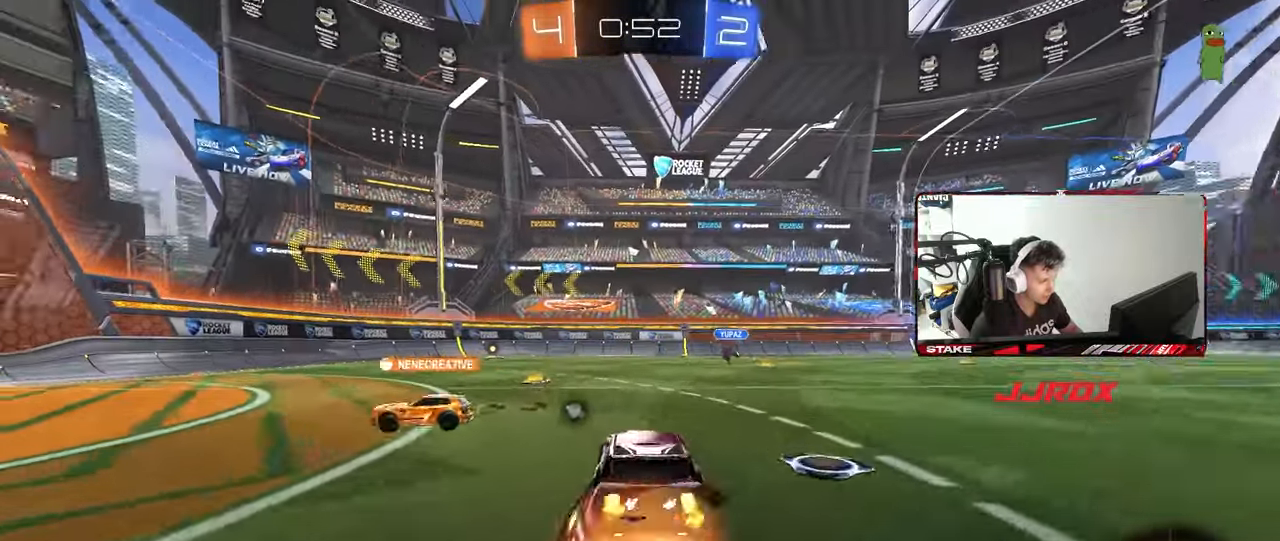
{"keys": ["a", "shift"], "mouse": ["left"], "mouse_move": "still", "events": [[17, "a", "down"], [17, "mouse_right", "up"], [17, "shift", "down"], [50, "mouse_right", "down"], [150, "s", "down"], [150, "w", "up"], [200, "space", "down"], [267, "mouse_right", "up"], [383, "space", "up"], [483, "s", "up"]]}
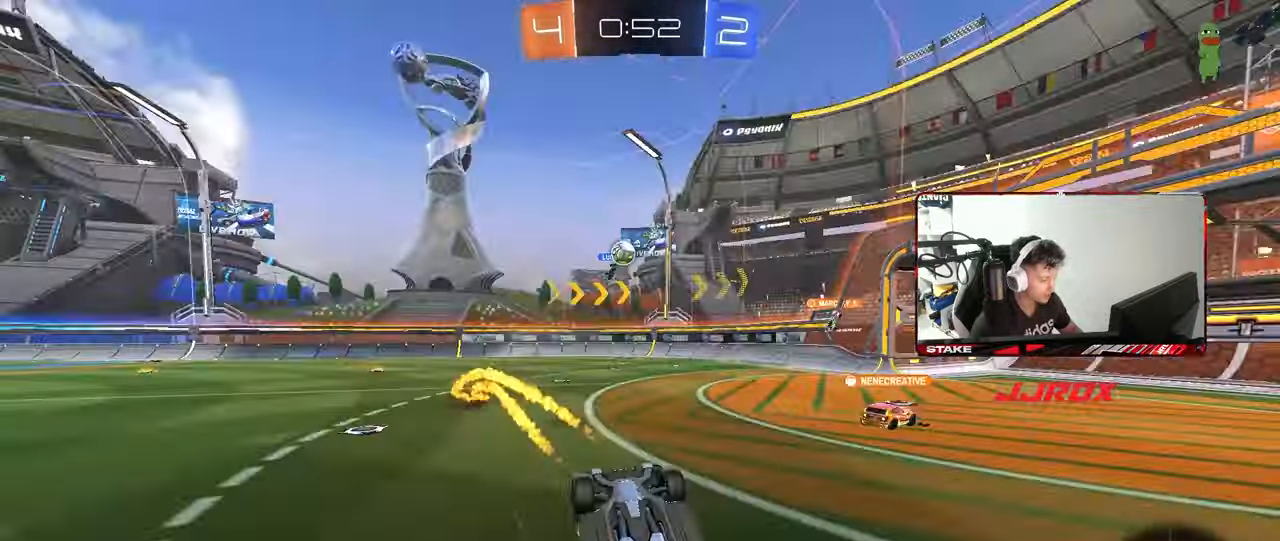
{"keys": [], "mouse": [], "mouse_move": "still", "events": [[117, "s", "down"], [217, "mouse_left", "up"], [217, "space", "down"], [350, "s", "up"], [350, "shift", "up"], [350, "space", "up"], [400, "a", "up"]]}
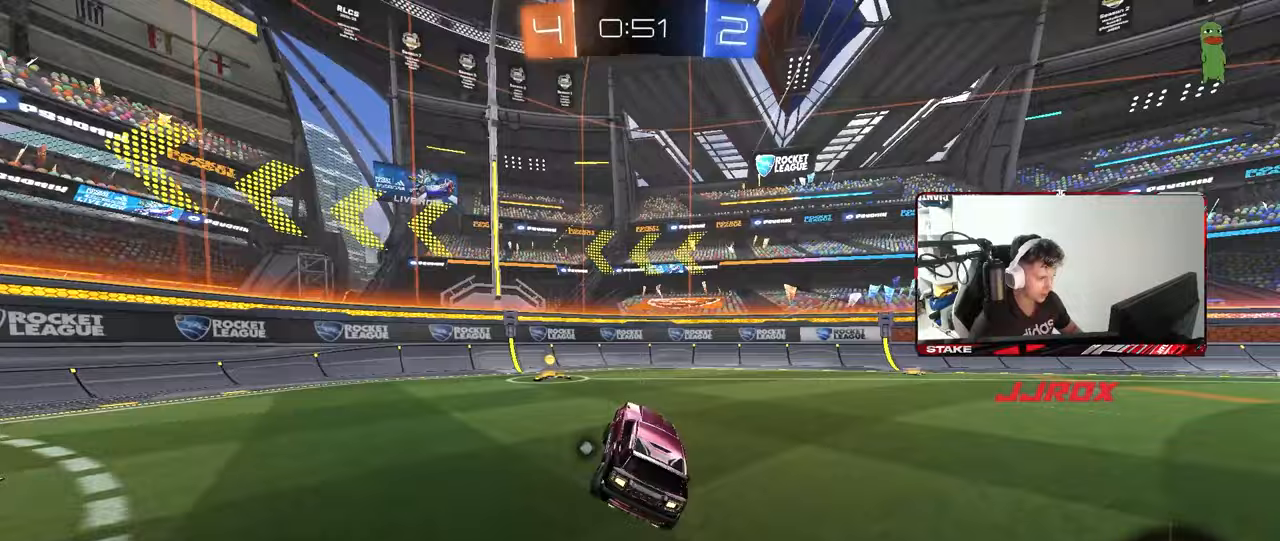
{"keys": ["a", "w"], "mouse": [], "mouse_move": "still", "events": [[83, "a", "down"], [83, "w", "down"], [233, "space", "down"], [317, "mouse_left", "down"], [317, "shift", "down"], [367, "space", "up"], [417, "mouse_left", "up"], [467, "shift", "up"]]}
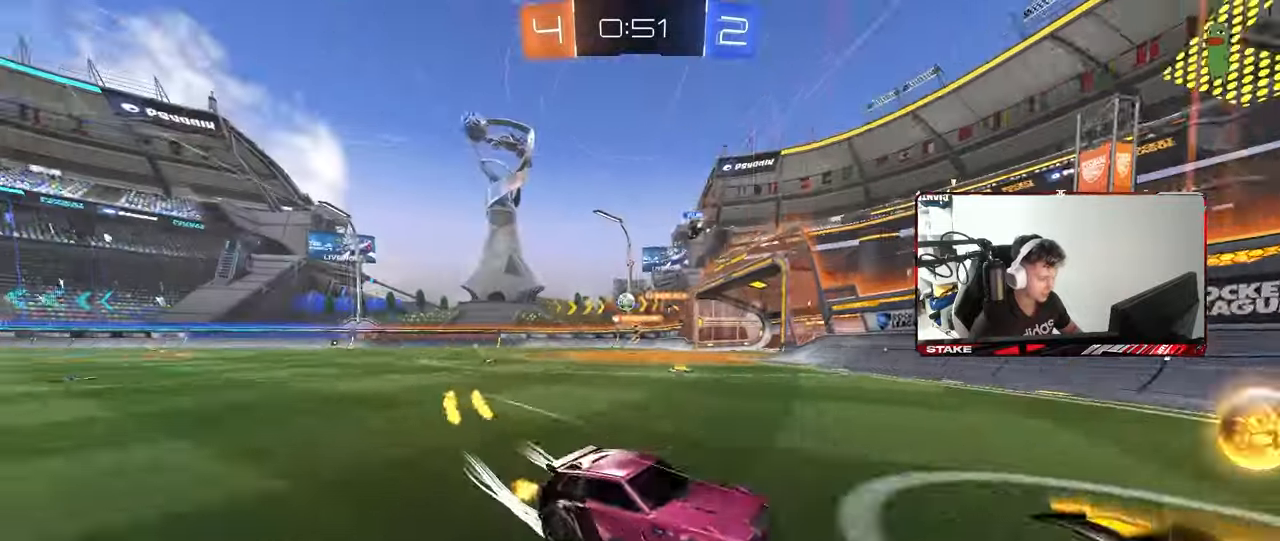
{"keys": ["a", "shift", "w"], "mouse": [], "mouse_move": "still", "events": [[100, "mouse_left", "down"], [200, "shift", "down"], [250, "shift", "up"], [433, "mouse_left", "up"], [433, "shift", "down"]]}
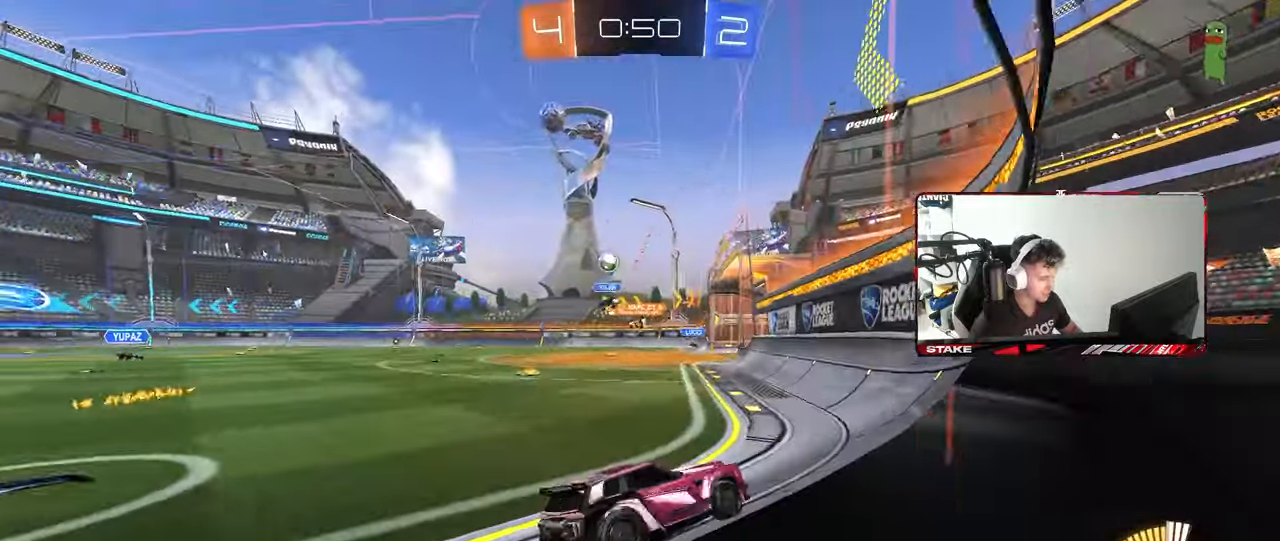
{"keys": ["d", "w"], "mouse": [], "mouse_move": "still", "events": [[33, "shift", "up"], [167, "a", "up"], [267, "a", "down"], [400, "a", "up"], [400, "d", "down"]]}
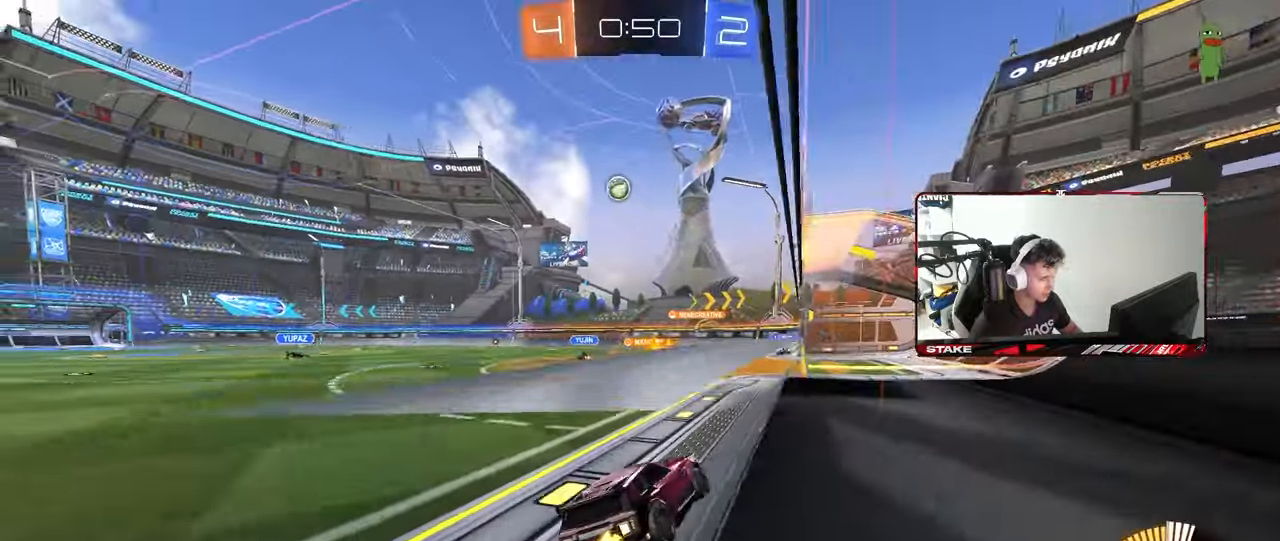
{"keys": ["w"], "mouse": [], "mouse_move": "still", "events": [[317, "d", "up"]]}
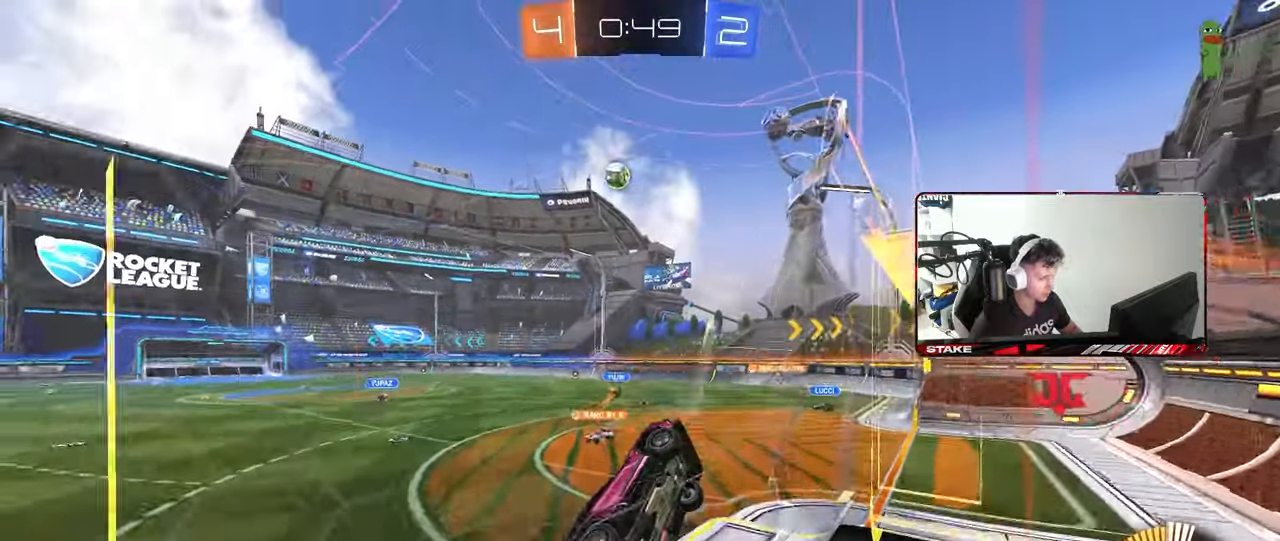
{"keys": ["s"], "mouse": [], "mouse_move": "still", "events": [[250, "d", "down"], [300, "d", "up"], [300, "w", "up"], [433, "s", "down"]]}
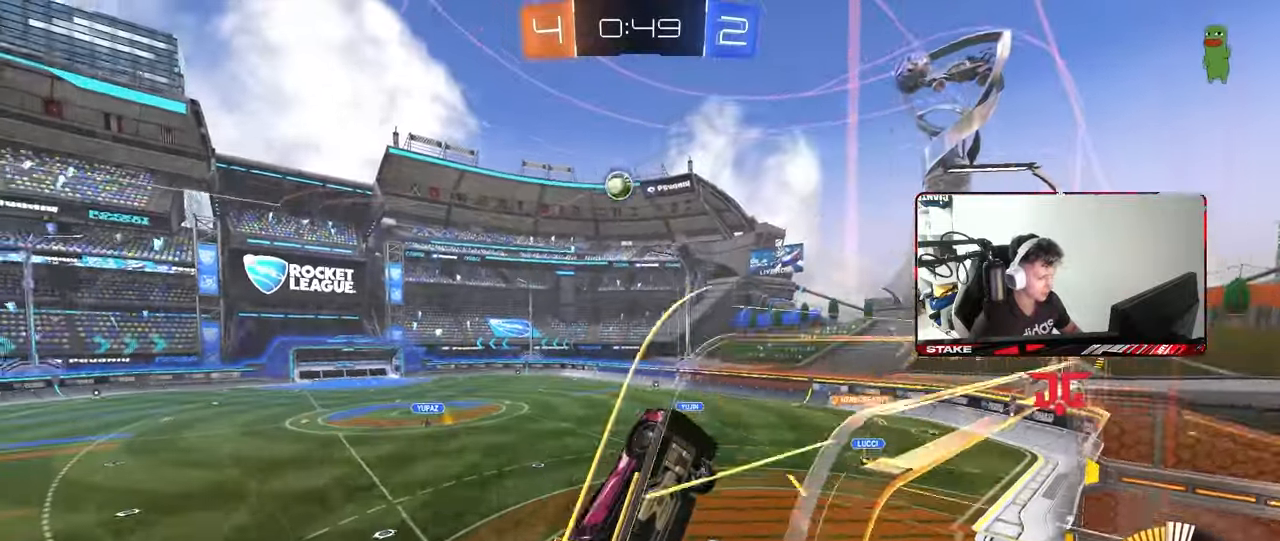
{"keys": ["a", "w"], "mouse": [], "mouse_move": "still", "events": [[67, "s", "up"], [217, "w", "down"], [300, "a", "down"]]}
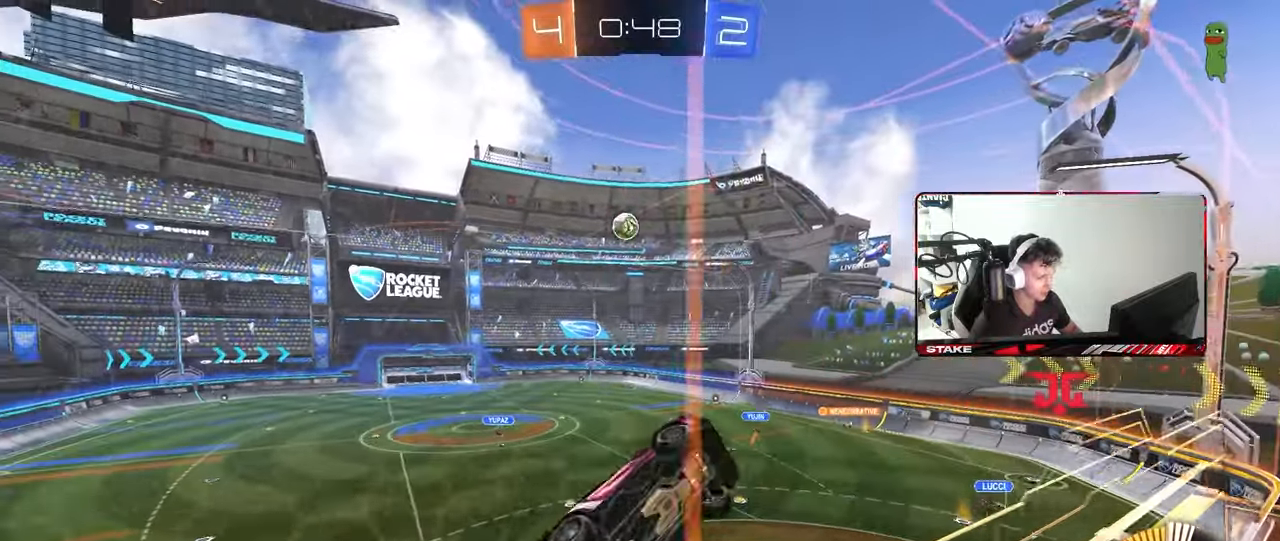
{"keys": [], "mouse": [], "mouse_move": "still", "events": [[133, "a", "up"], [133, "w", "up"], [233, "s", "down"], [333, "d", "down"], [417, "s", "up"], [467, "d", "up"]]}
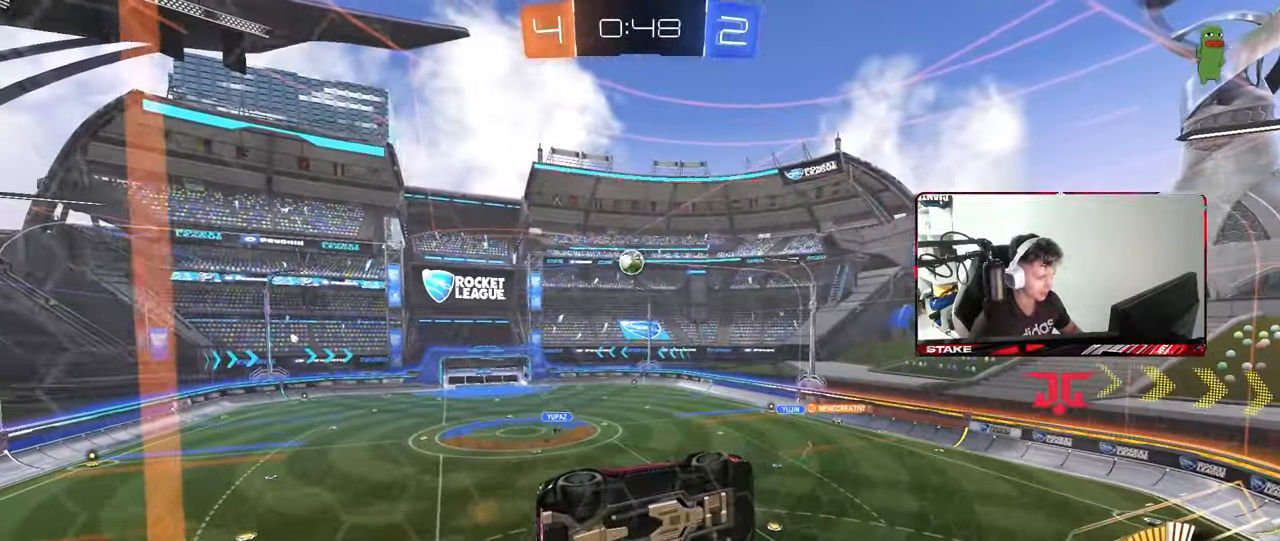
{"keys": ["w"], "mouse": [], "mouse_move": "still", "events": [[67, "w", "down"], [150, "d", "down"], [300, "d", "up"]]}
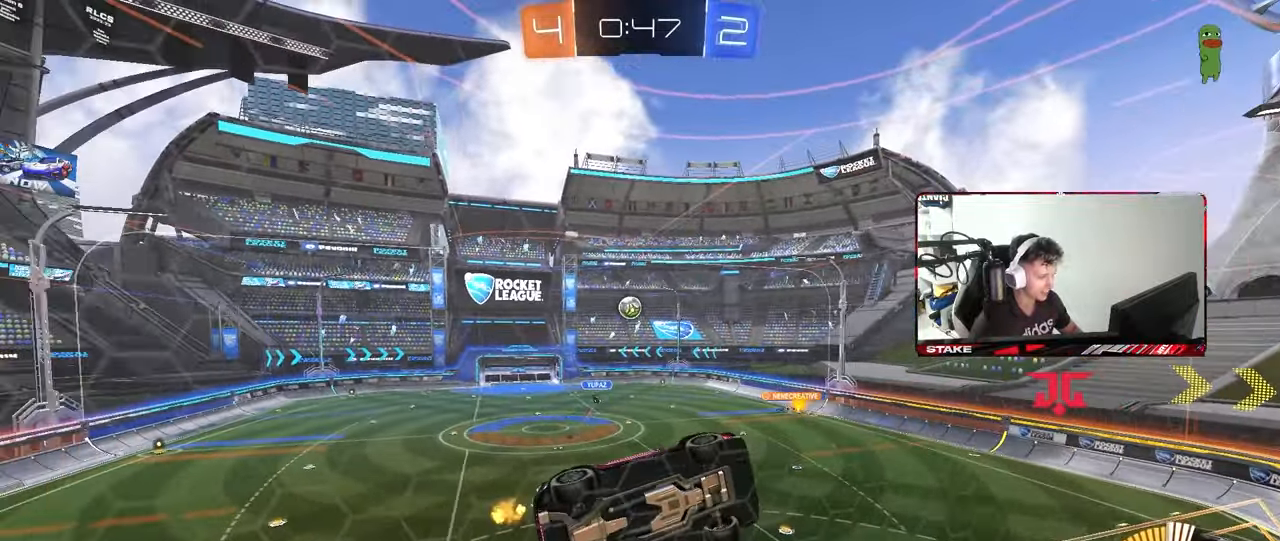
{"keys": ["w"], "mouse": [], "mouse_move": "still", "events": [[167, "a", "down"], [300, "a", "up"], [300, "d", "down"], [500, "d", "up"]]}
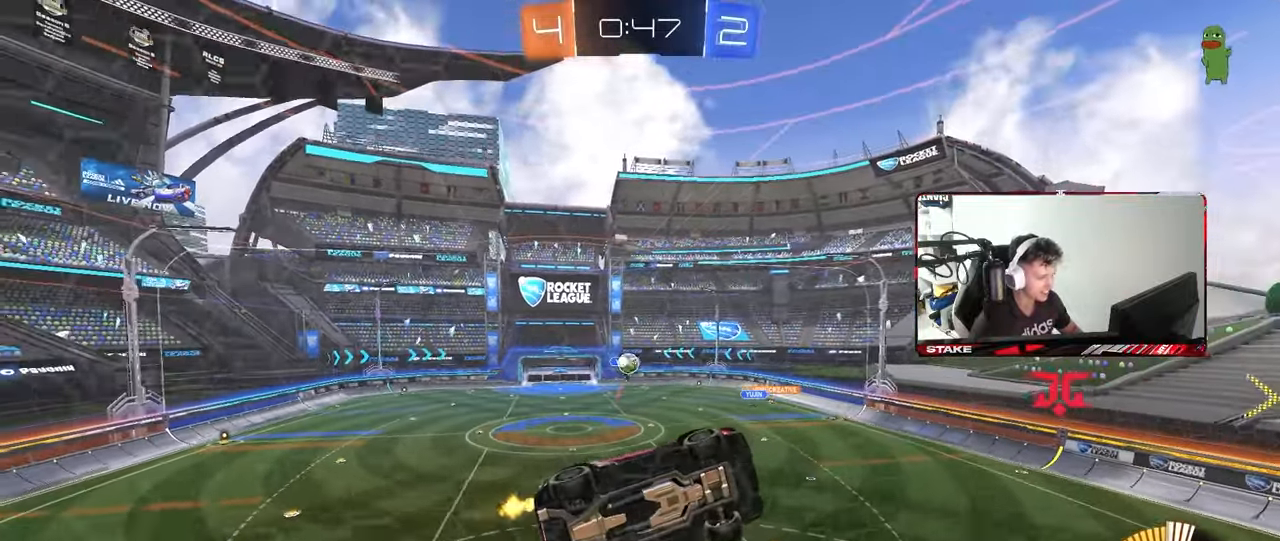
{"keys": ["a", "s"], "mouse": [], "mouse_move": "still", "events": [[133, "a", "down"], [233, "shift", "down"], [317, "w", "up"], [367, "s", "down"], [367, "shift", "up"]]}
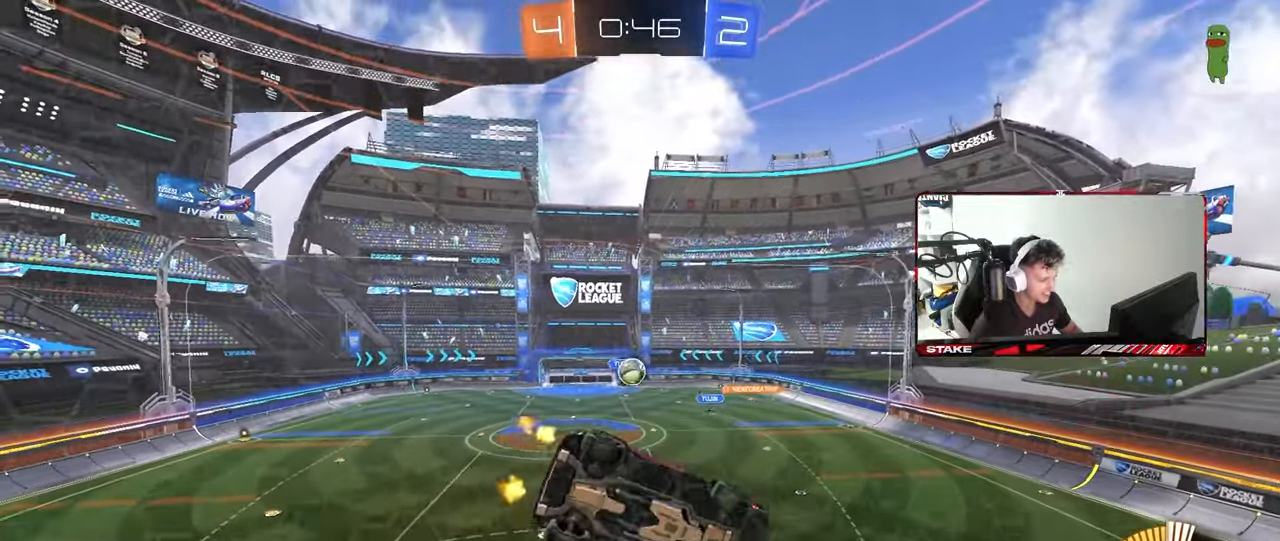
{"keys": ["d"], "mouse": ["left"], "mouse_move": "still", "events": [[50, "mouse_right", "down"], [250, "d", "down"], [333, "mouse_left", "down"], [333, "mouse_right", "up"], [383, "a", "up"], [433, "s", "up"]]}
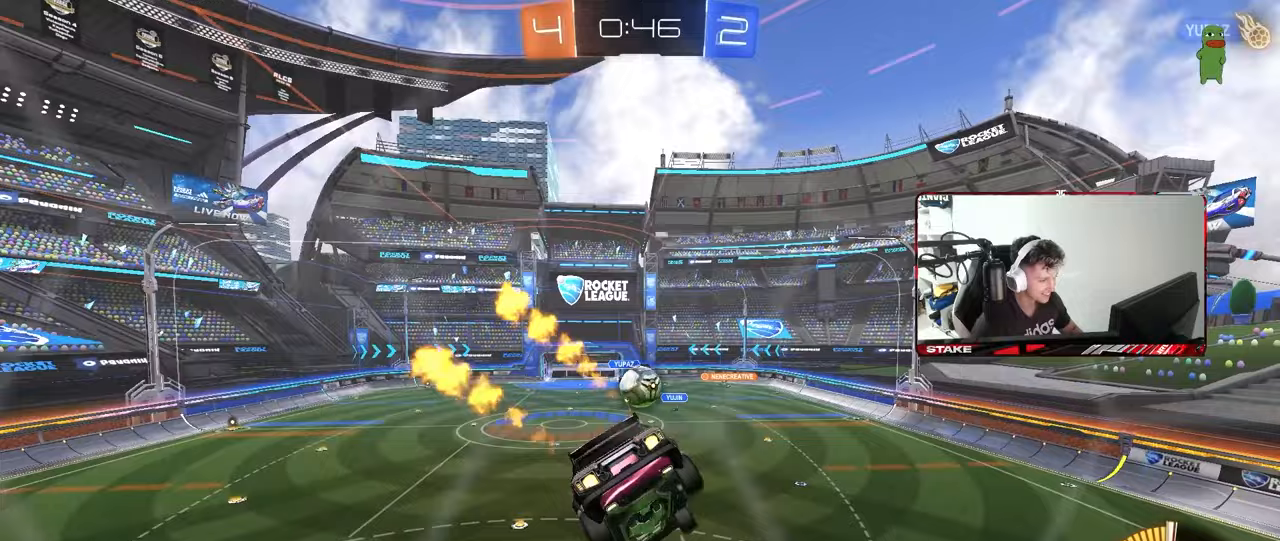
{"keys": ["w"], "mouse": ["left"], "mouse_move": "still", "events": [[267, "a", "down"], [267, "d", "up"], [400, "a", "up"], [500, "w", "down"]]}
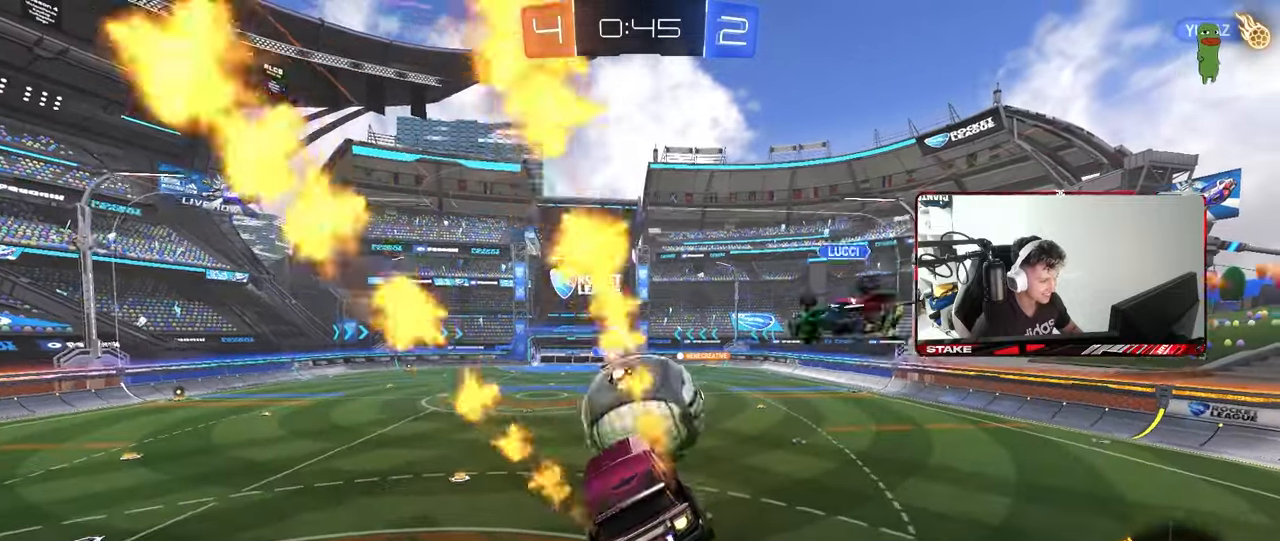
{"keys": ["d", "s", "shift"], "mouse": [], "mouse_move": "still", "events": [[50, "mouse_right", "down"], [50, "shift", "down"], [133, "d", "down"], [133, "s", "down"], [133, "w", "up"], [233, "mouse_left", "up"], [233, "mouse_right", "up"]]}
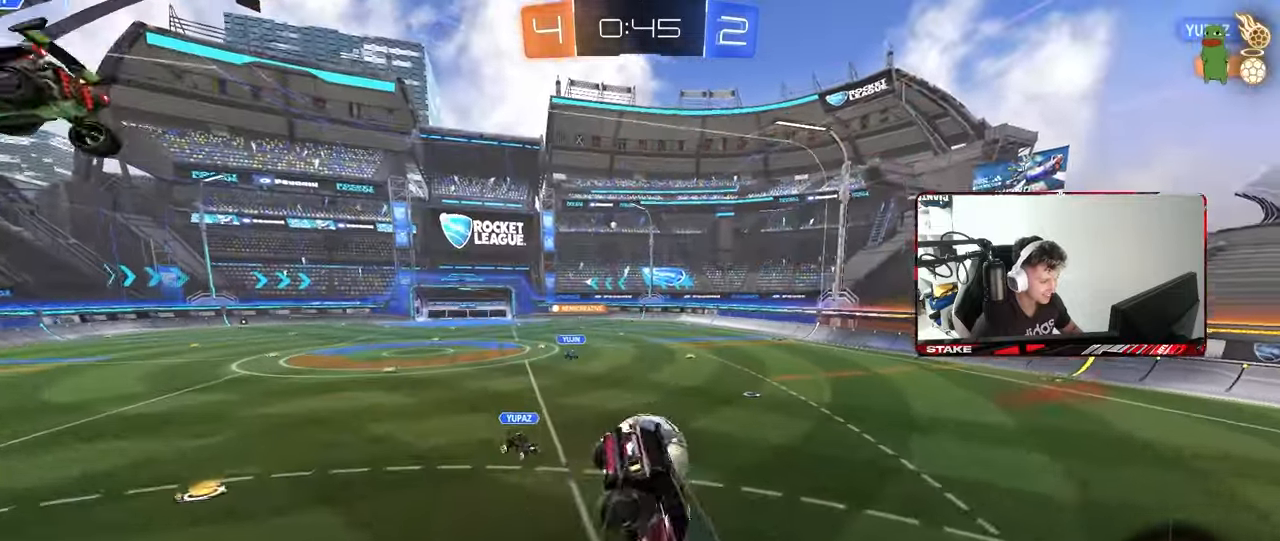
{"keys": ["d", "shift", "w"], "mouse": [], "mouse_move": "still", "events": [[150, "s", "up"], [250, "w", "down"]]}
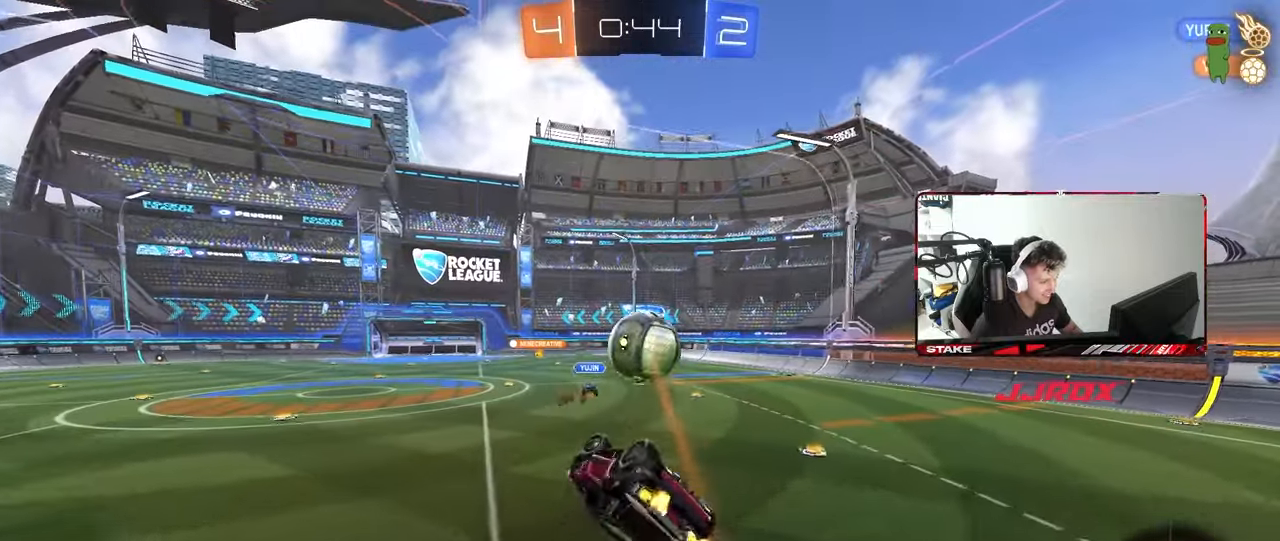
{"keys": [], "mouse": [], "mouse_move": "still", "events": [[17, "w", "up"], [167, "w", "down"], [267, "w", "up"], [317, "shift", "up"], [400, "d", "up"]]}
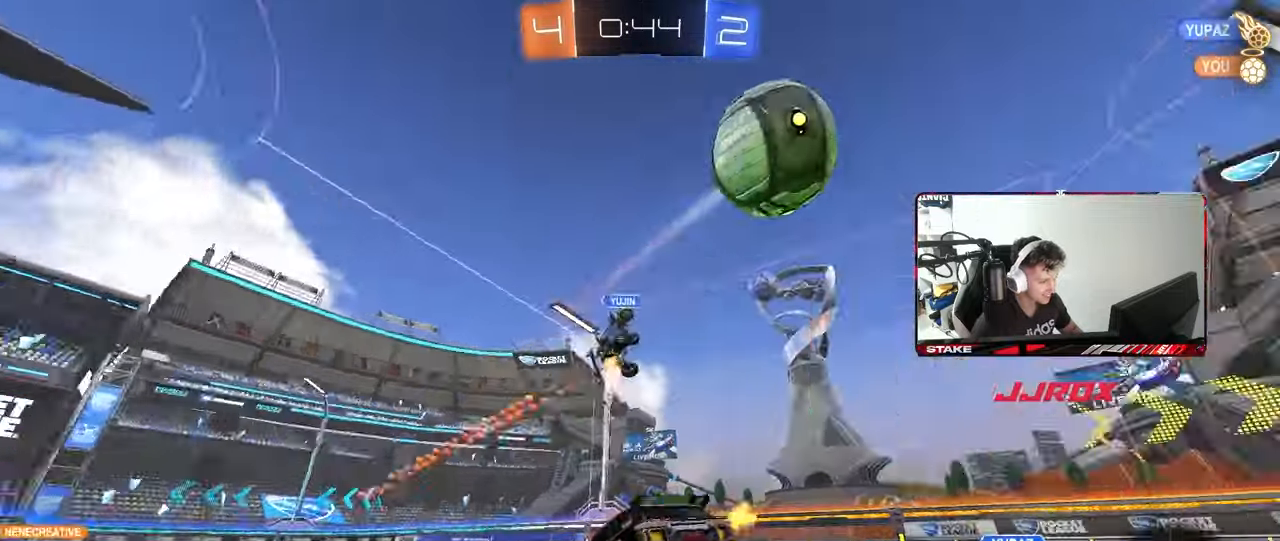
{"keys": ["d", "w"], "mouse": [], "mouse_move": "still", "events": [[50, "w", "down"], [183, "d", "down"], [283, "shift", "down"], [417, "shift", "up"]]}
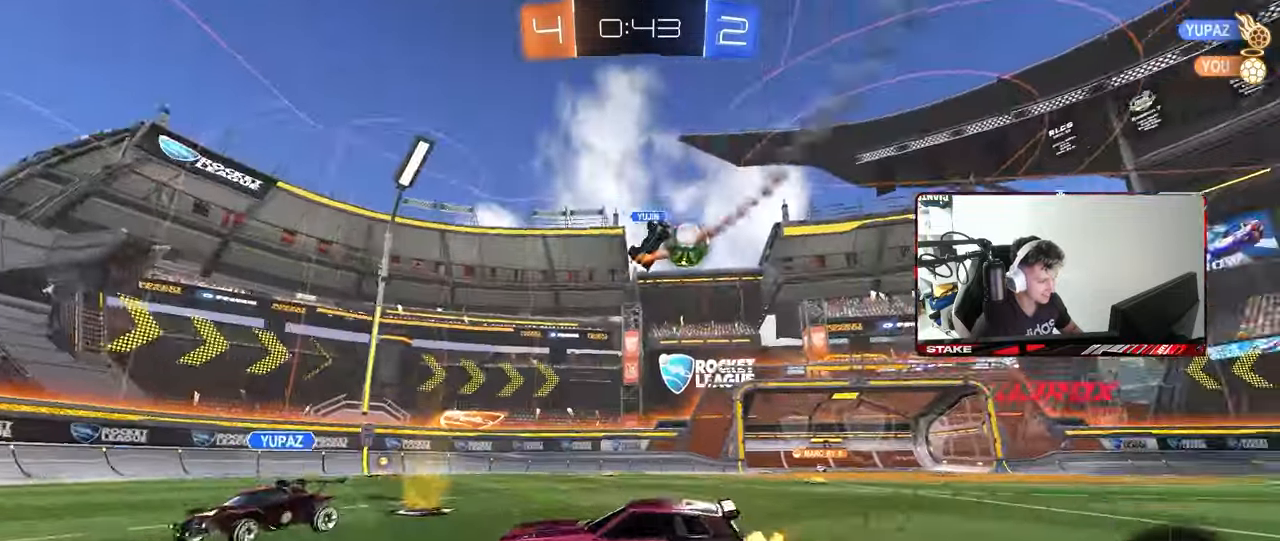
{"keys": ["d", "w"], "mouse": [], "mouse_move": "still", "events": [[100, "shift", "down"], [200, "shift", "up"]]}
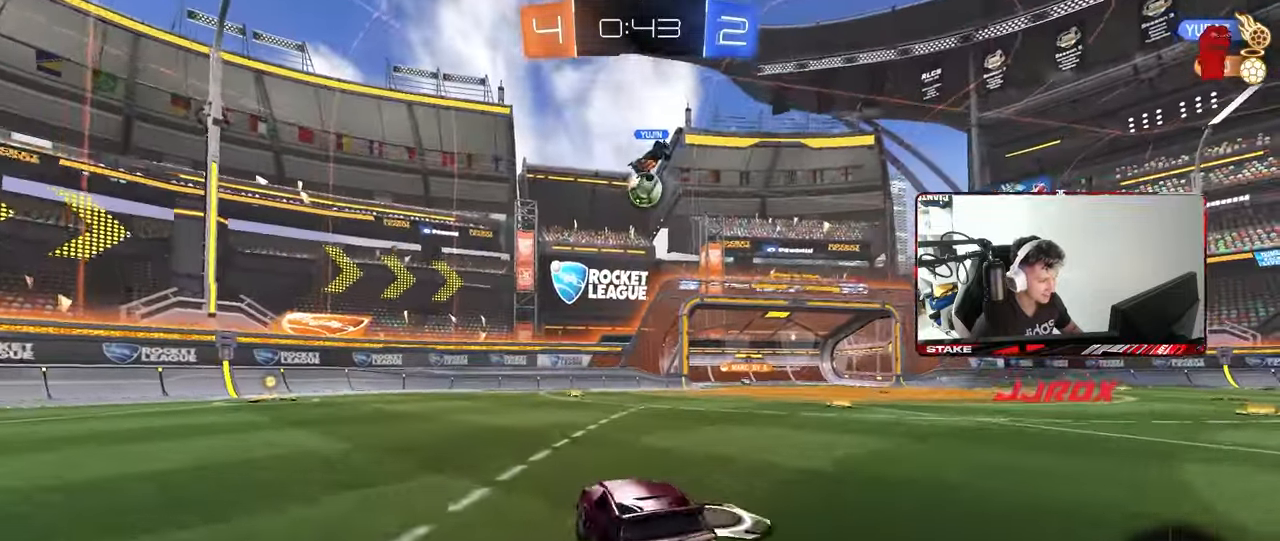
{"keys": ["d", "w"], "mouse": [], "mouse_move": "still", "events": [[117, "d", "up"], [300, "a", "down"], [400, "a", "up"], [400, "d", "down"]]}
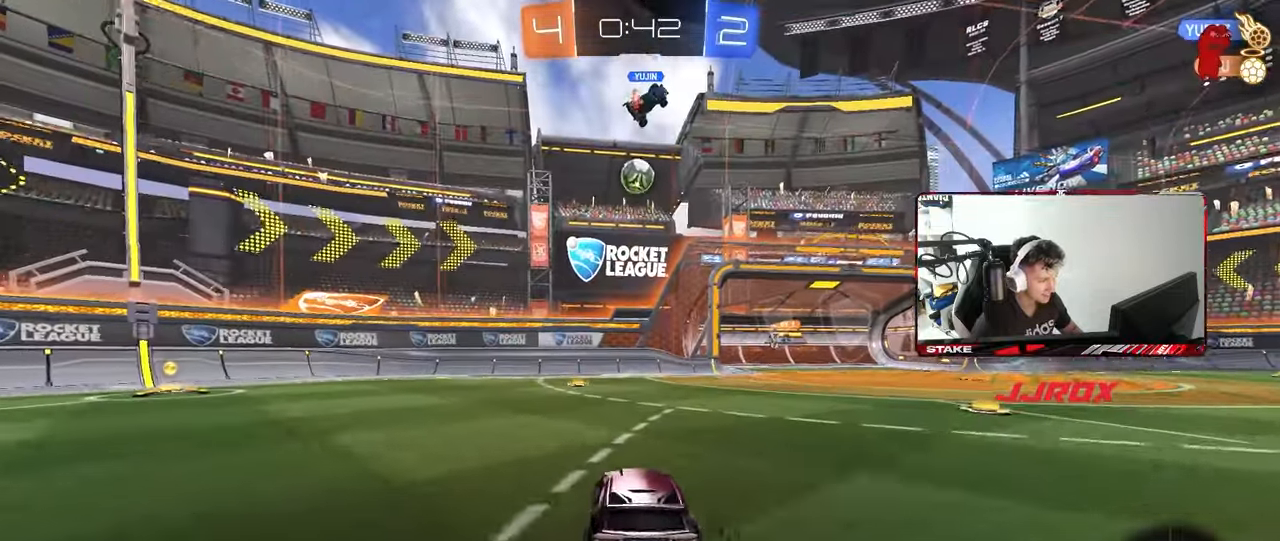
{"keys": ["a", "w"], "mouse": [], "mouse_move": "still", "events": [[50, "mouse_left", "down"], [283, "d", "up"], [317, "mouse_left", "up"], [417, "a", "down"]]}
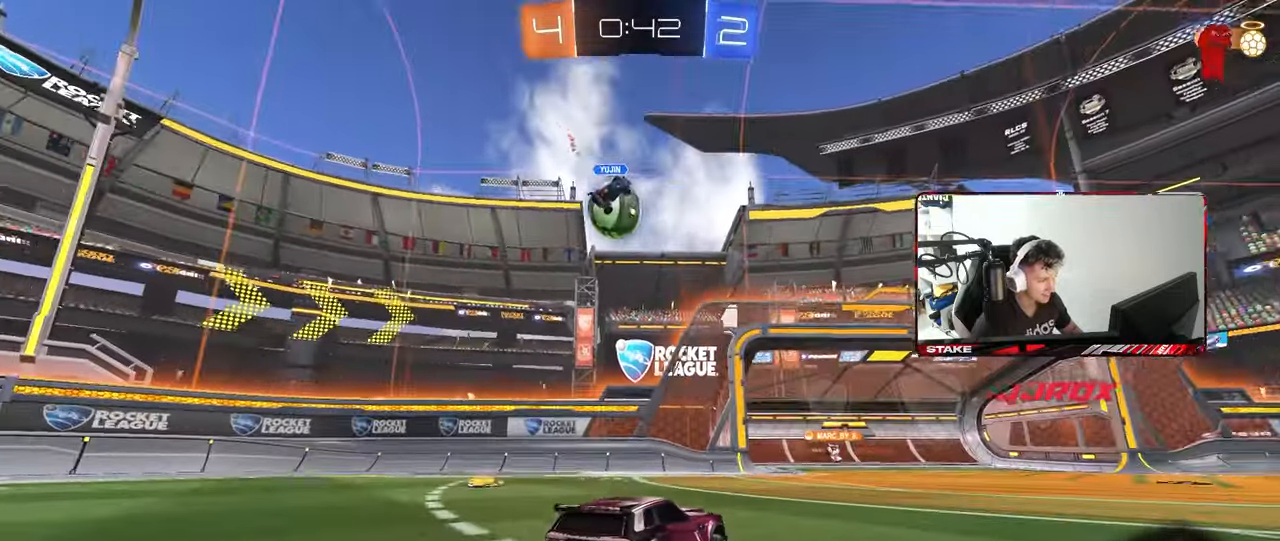
{"keys": ["d"], "mouse": [], "mouse_move": "still", "events": [[67, "a", "up"], [150, "a", "down"], [250, "w", "up"], [283, "s", "down"], [383, "a", "up"], [433, "d", "down"], [433, "s", "up"]]}
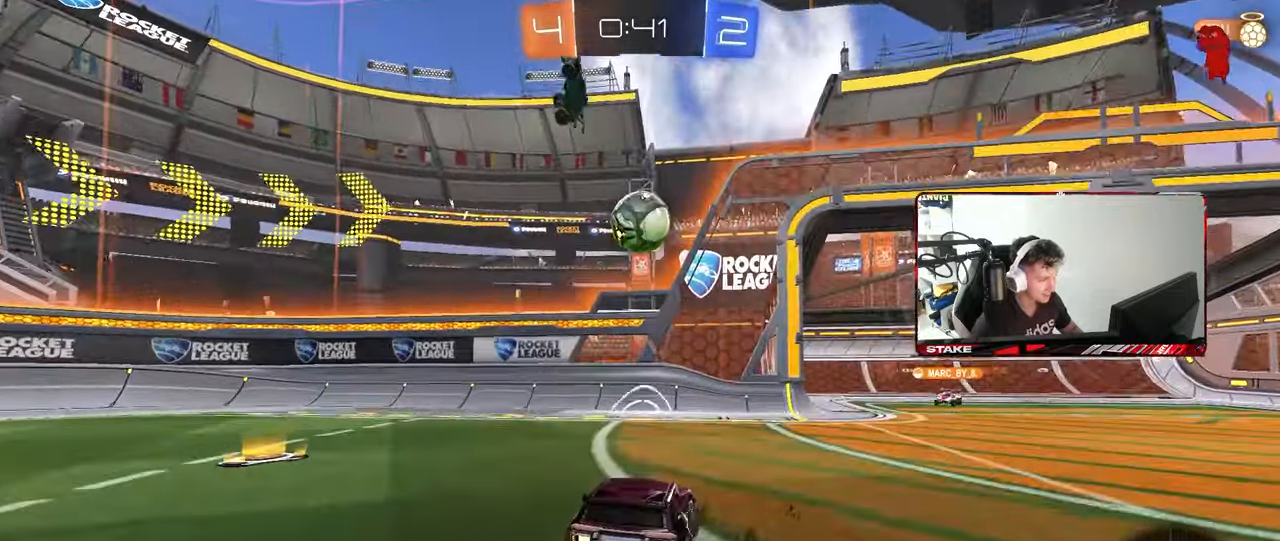
{"keys": ["d"], "mouse": [], "mouse_move": "still", "events": [[33, "d", "up"], [67, "w", "down"], [317, "a", "down"], [350, "w", "up"], [450, "a", "up"], [500, "d", "down"]]}